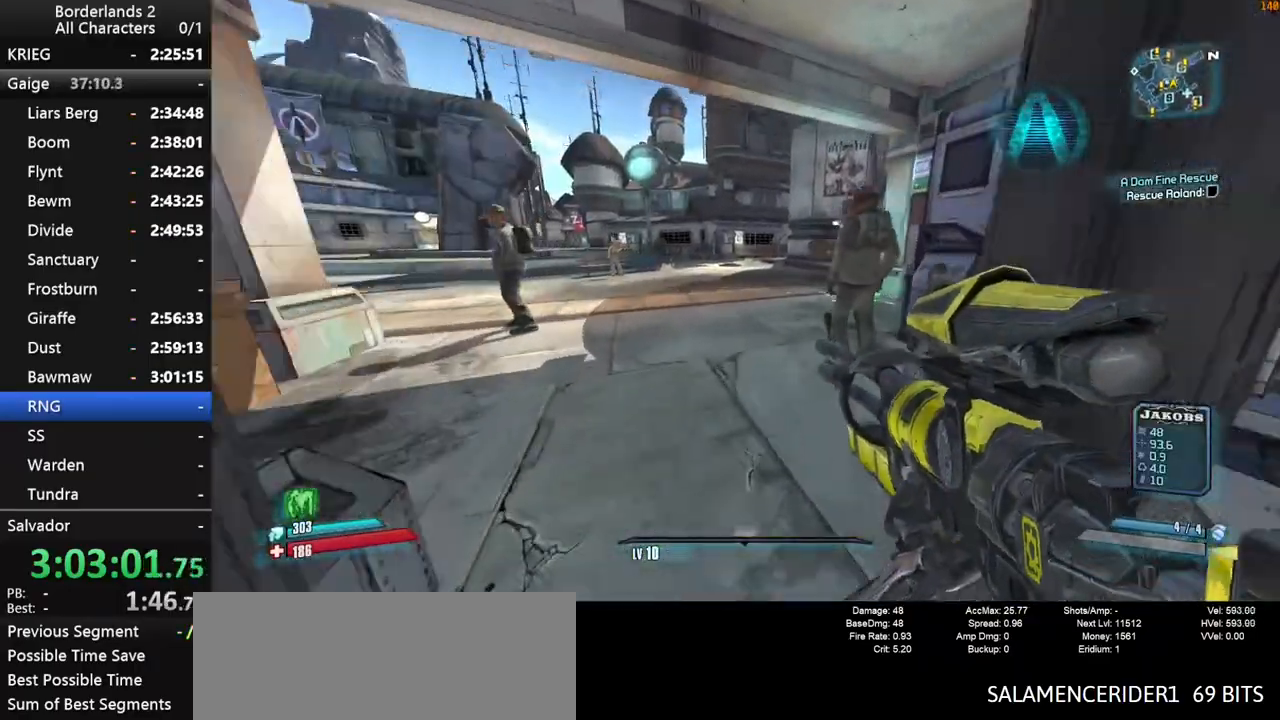
Gameplay with keyboard and mouse; each line is a JSON object with the keys and mouse buttons held at the frame after it. "events" lists presses ("down") and releases ("up") of "1", "2", "3", "4", "a", "b", "c", "ctrl", "d", "down", "e", "end", "escape", "f", "g", "left", "q", "r", "return", "right", "s", "shift", "space", "t", "tab", "up", "v", "w", "x", "y", "z", "mouse_left", "mouse_middle", "mouse_right", "mouse_wheel_up" and "mouse_wheel_down" between this image and that frame as [ms after this image, input, new state], when the widget could be followed in between. "mouse_left", "mouse_middle", "mouse_right", "mouse_wheel_up", "mouse_wheel_down" = the "left", "middle", "right", "wheel_up", "wheel_down" buttons of the "mouse" list. No other keys are recorded. "mouse_move" is the direction in which the mouse moves at that frame (one of eight, or "still"), when it could be read. Not read: other_keys.
{"keys": ["w"], "mouse": [], "mouse_move": "still", "events": [[34, "1", "down"], [34, "2", "down"], [267, "1", "up"], [317, "2", "up"]]}
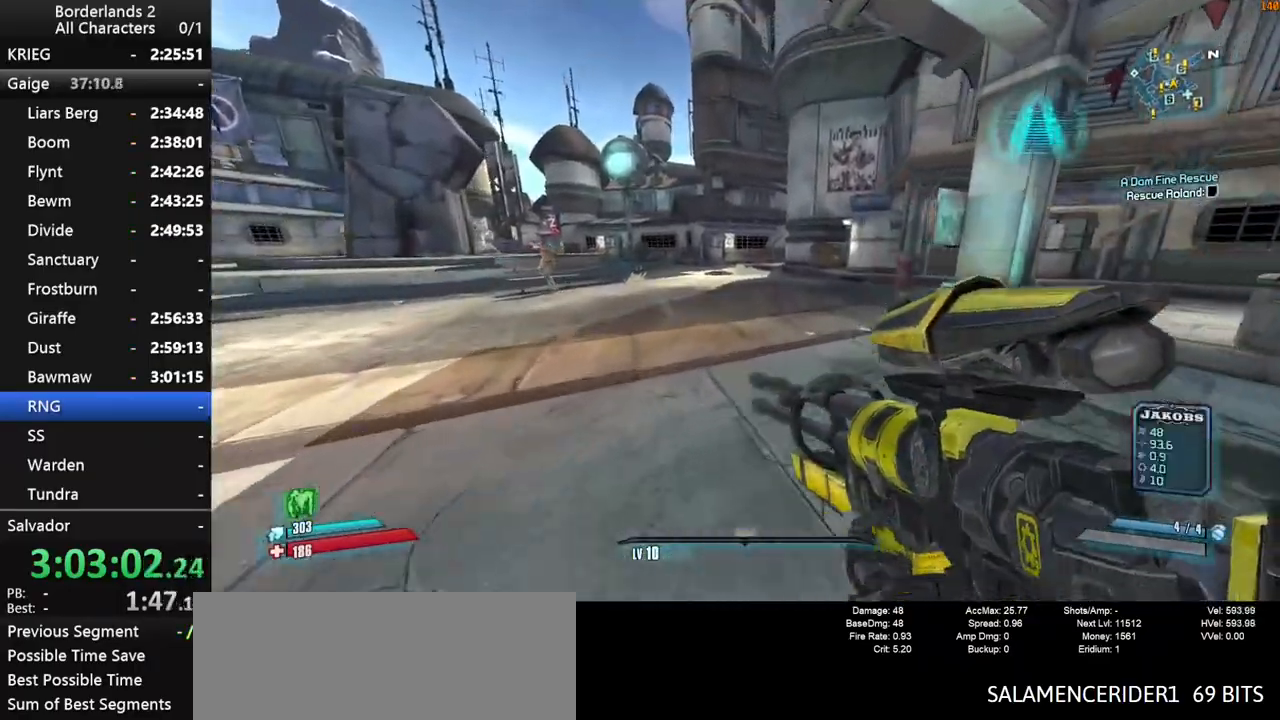
{"keys": ["w"], "mouse": [], "mouse_move": "right", "events": [[134, "1", "down"], [134, "2", "down"], [417, "1", "up"], [417, "2", "up"]]}
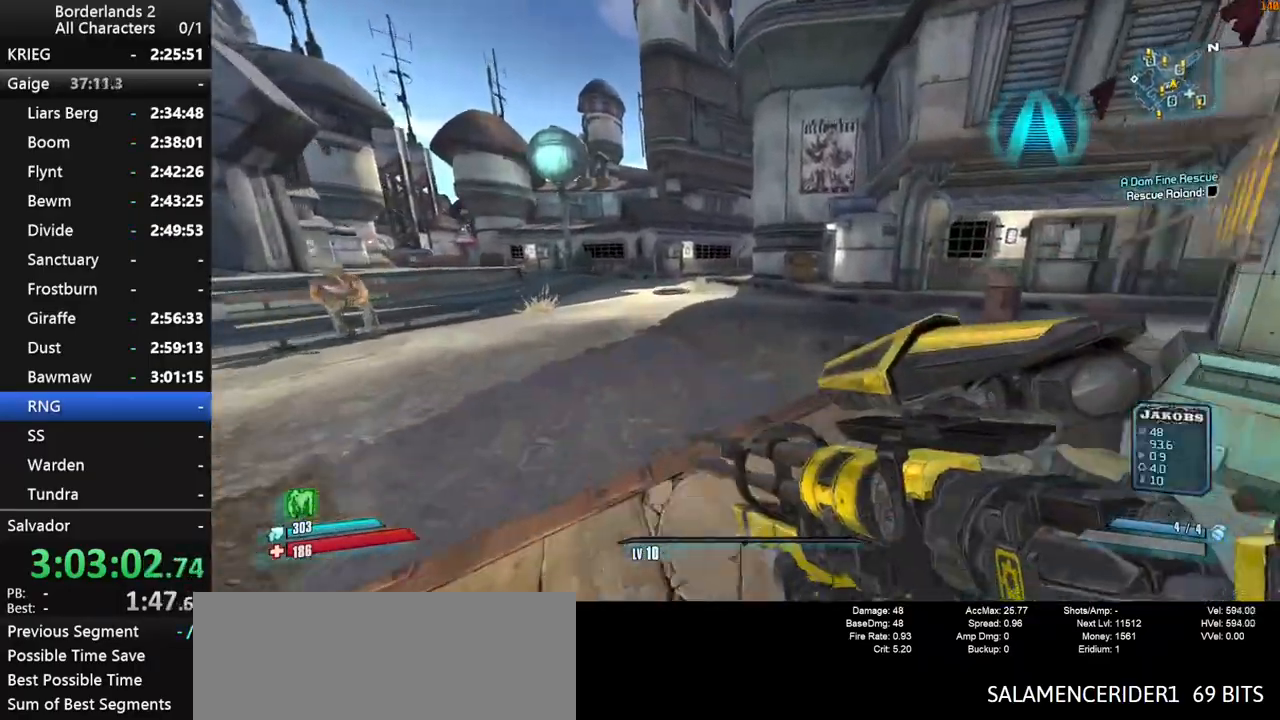
{"keys": ["2", "shift", "space", "w"], "mouse": [], "mouse_move": "still", "events": [[167, "space", "down"], [217, "1", "down"], [217, "2", "down"], [384, "shift", "down"], [484, "1", "up"]]}
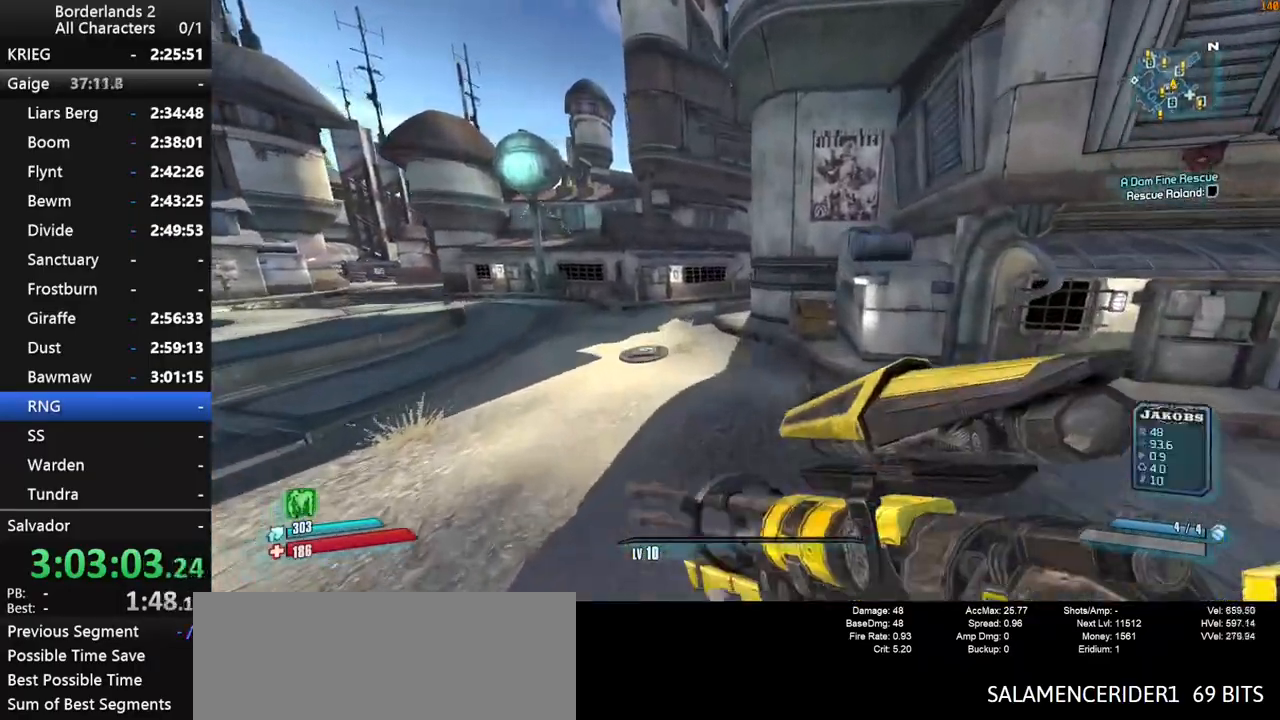
{"keys": ["1", "2", "shift", "w"], "mouse": [], "mouse_move": "left", "events": [[34, "2", "up"], [167, "1", "down"], [167, "2", "down"], [267, "space", "up"], [317, "1", "up"], [367, "1", "down"]]}
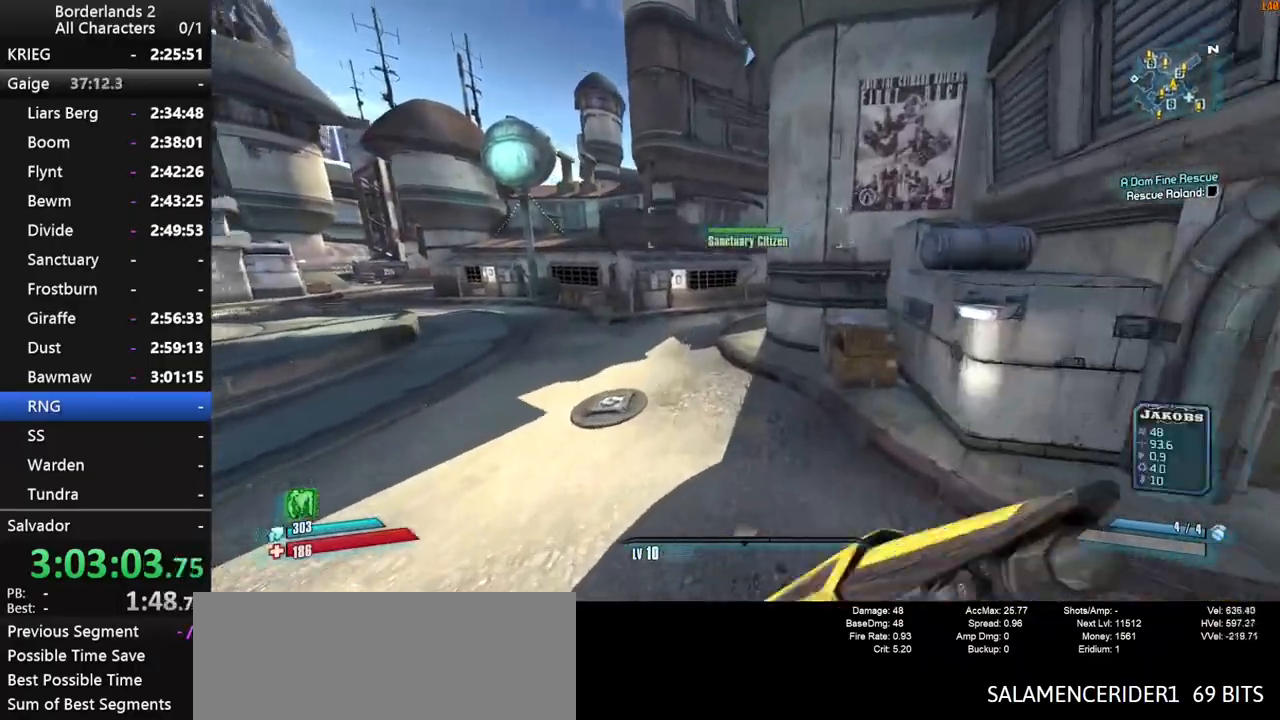
{"keys": ["w"], "mouse": [], "mouse_move": "still", "events": [[17, "1", "up"], [34, "2", "up"], [84, "1", "down"], [84, "2", "down"], [184, "1", "up"], [184, "shift", "up"], [234, "2", "up"], [317, "1", "down"], [317, "2", "down"], [367, "1", "up"], [367, "2", "up"]]}
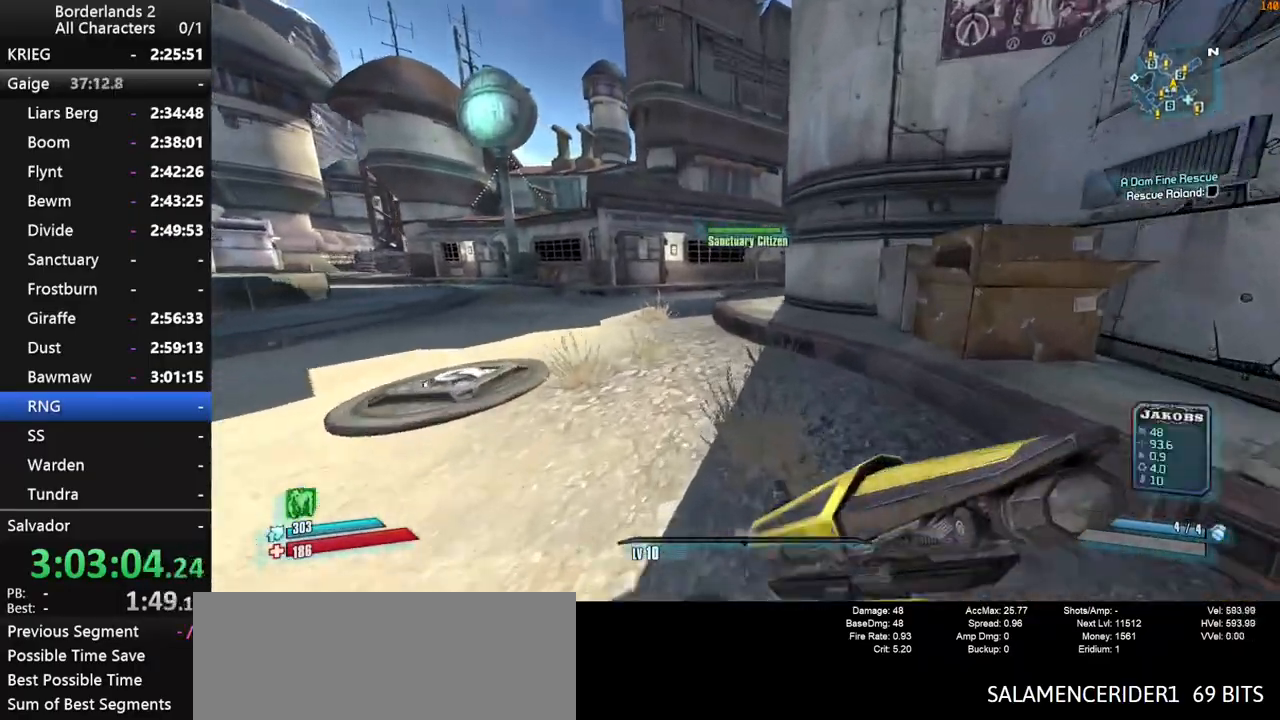
{"keys": ["1", "2", "w"], "mouse": [], "mouse_move": "still", "events": [[17, "1", "down"], [17, "2", "down"], [67, "space", "down"], [117, "1", "up"], [167, "2", "up"], [267, "1", "down"], [267, "2", "down"], [334, "1", "up"], [334, "2", "up"], [384, "space", "up"], [434, "2", "down"], [484, "1", "down"]]}
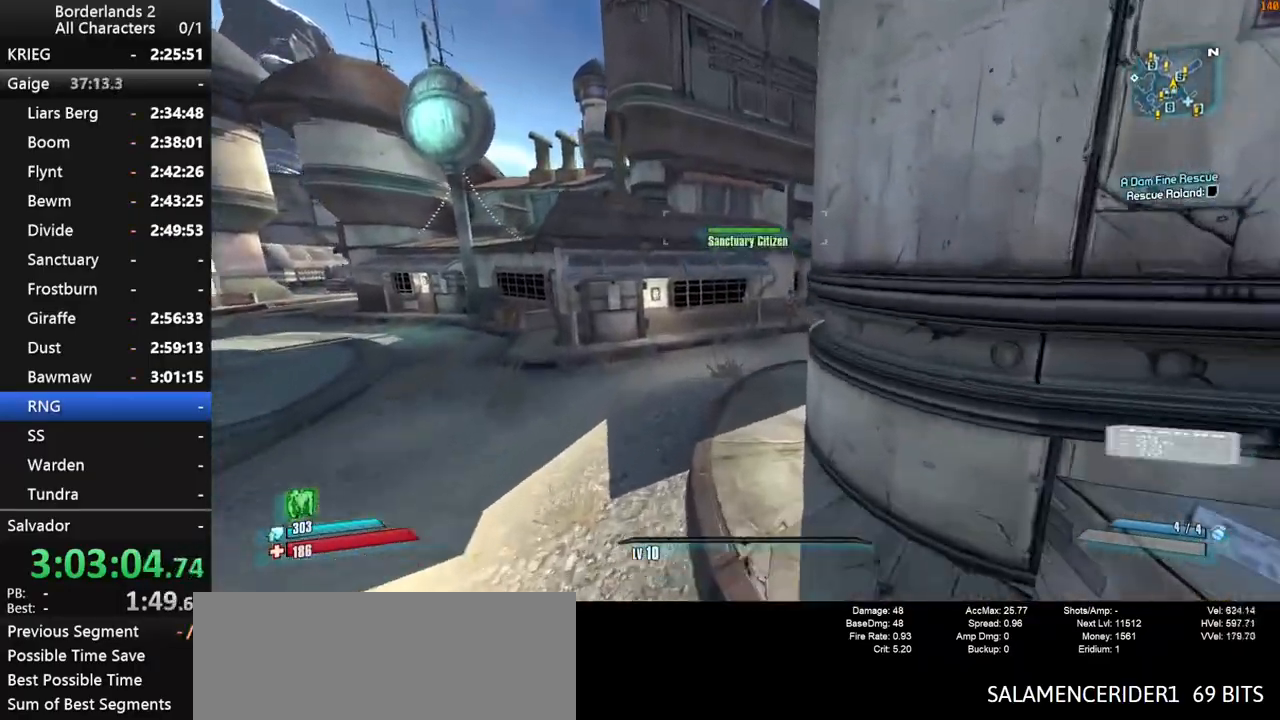
{"keys": ["w"], "mouse": [], "mouse_move": "right", "events": [[34, "1", "up"], [34, "2", "up"], [117, "1", "down"], [117, "2", "down"], [217, "1", "up"], [217, "2", "up"], [317, "1", "down"], [317, "2", "down"], [417, "1", "up"], [417, "2", "up"]]}
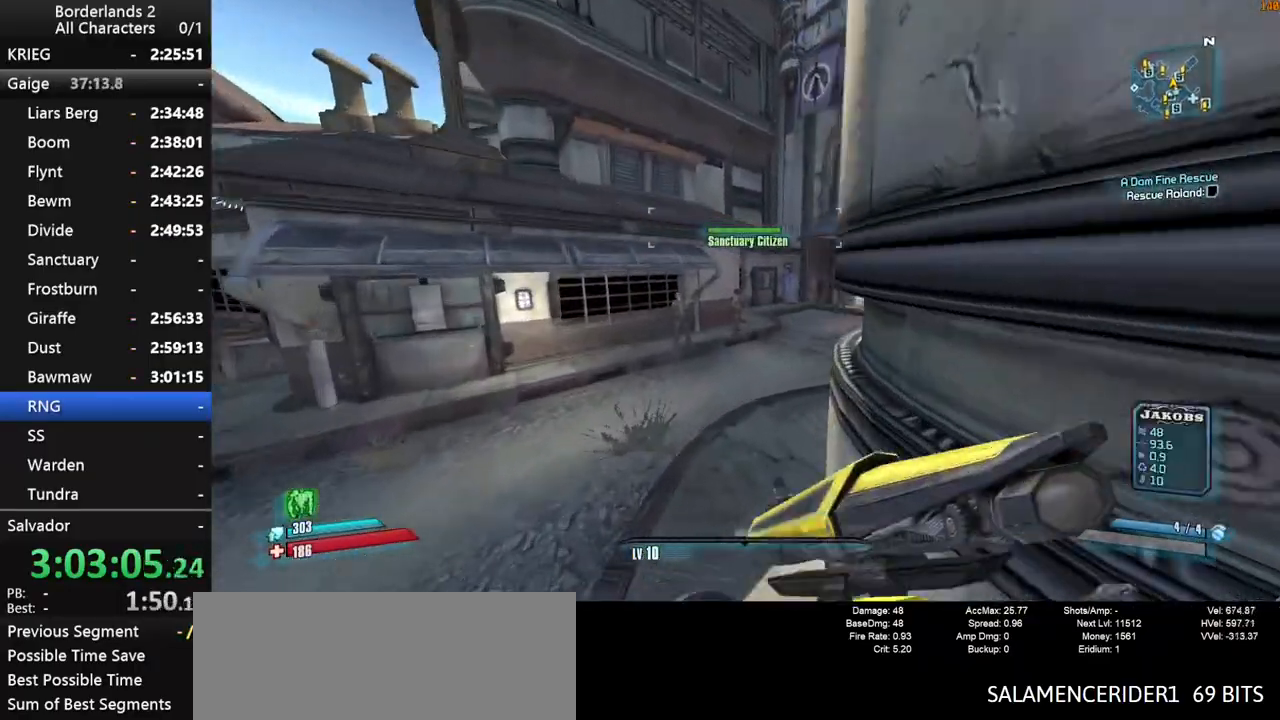
{"keys": ["w"], "mouse": [], "mouse_move": "right", "events": [[234, "1", "down"], [234, "2", "down"], [284, "1", "up"], [284, "2", "up"], [367, "2", "down"], [417, "1", "down"], [467, "1", "up"], [467, "2", "up"]]}
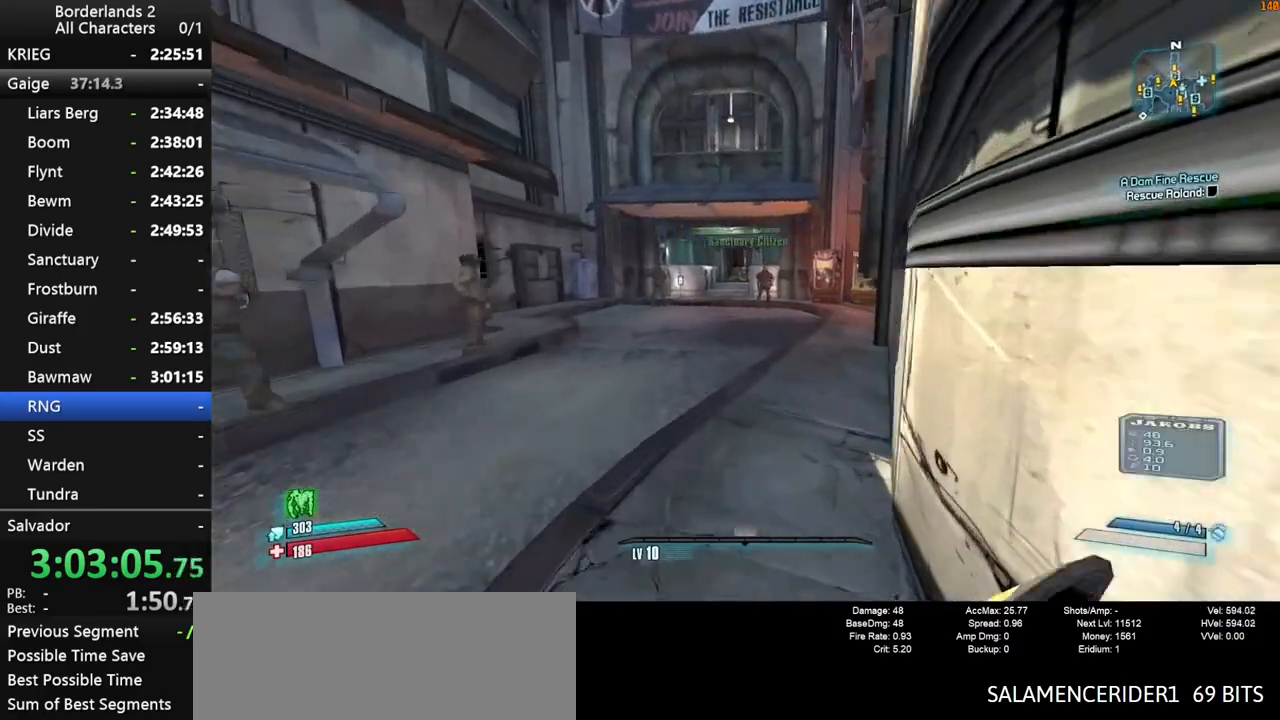
{"keys": ["w"], "mouse": [], "mouse_move": "still", "events": []}
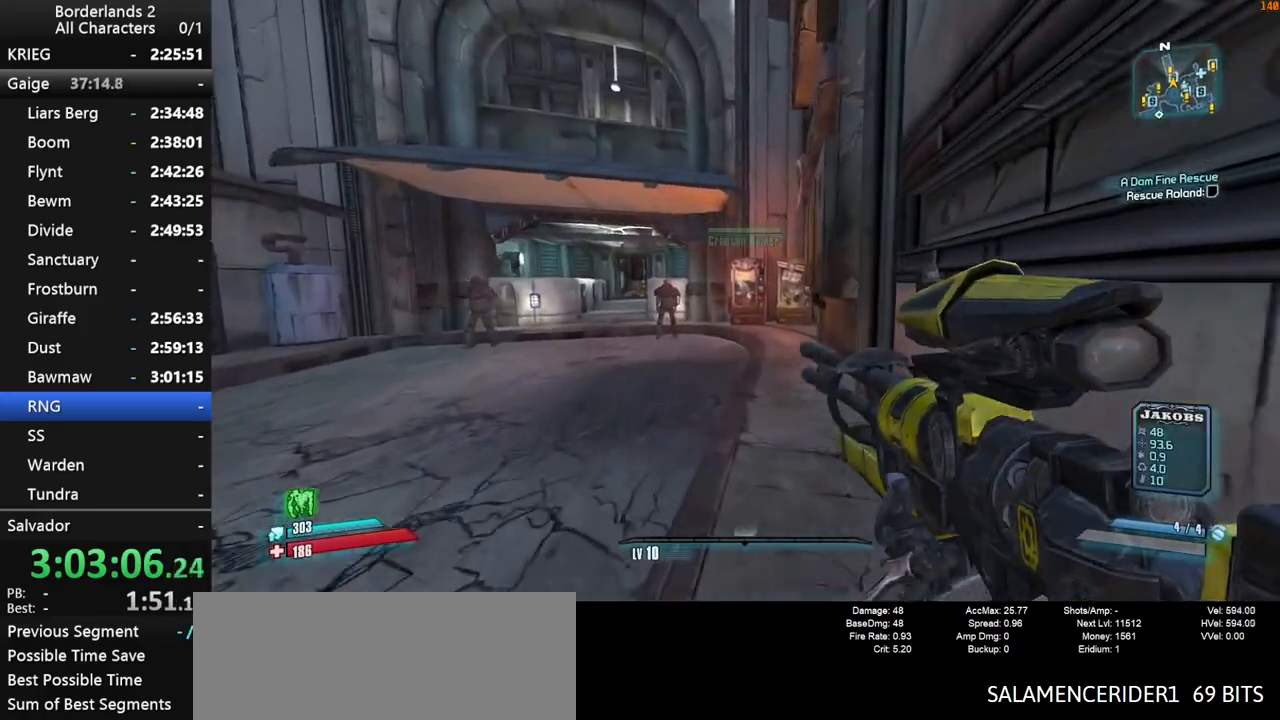
{"keys": ["w"], "mouse": [], "mouse_move": "still", "events": []}
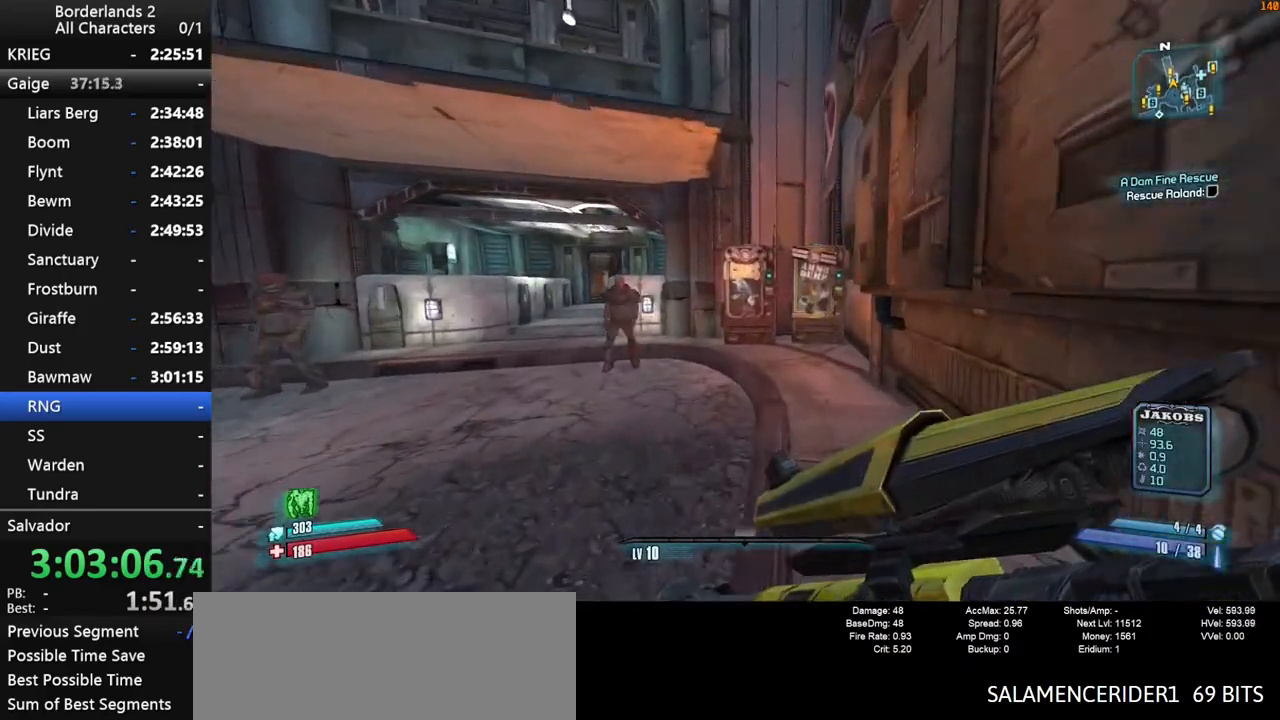
{"keys": ["shift", "w"], "mouse": [], "mouse_move": "still", "events": [[284, "d", "down"], [317, "d", "up"], [317, "shift", "down"]]}
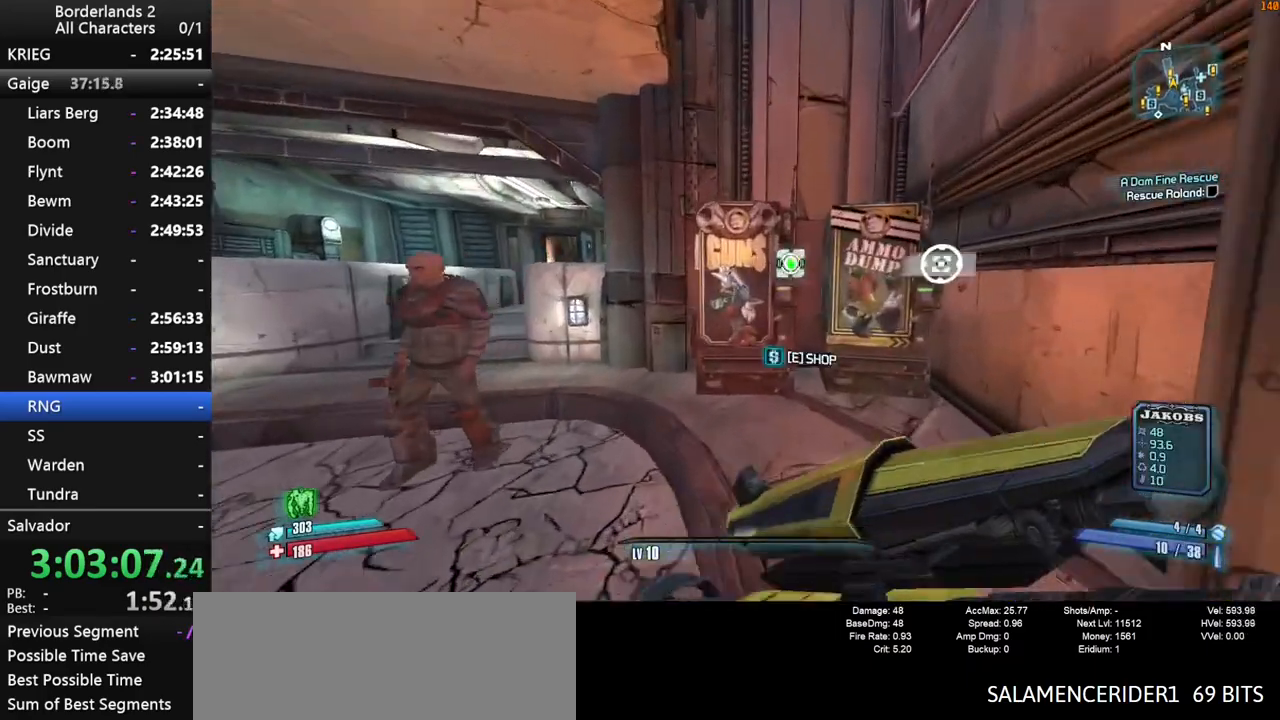
{"keys": [], "mouse": [], "mouse_move": "still", "events": [[67, "shift", "up"], [117, "e", "down"], [167, "w", "up"], [217, "e", "up"]]}
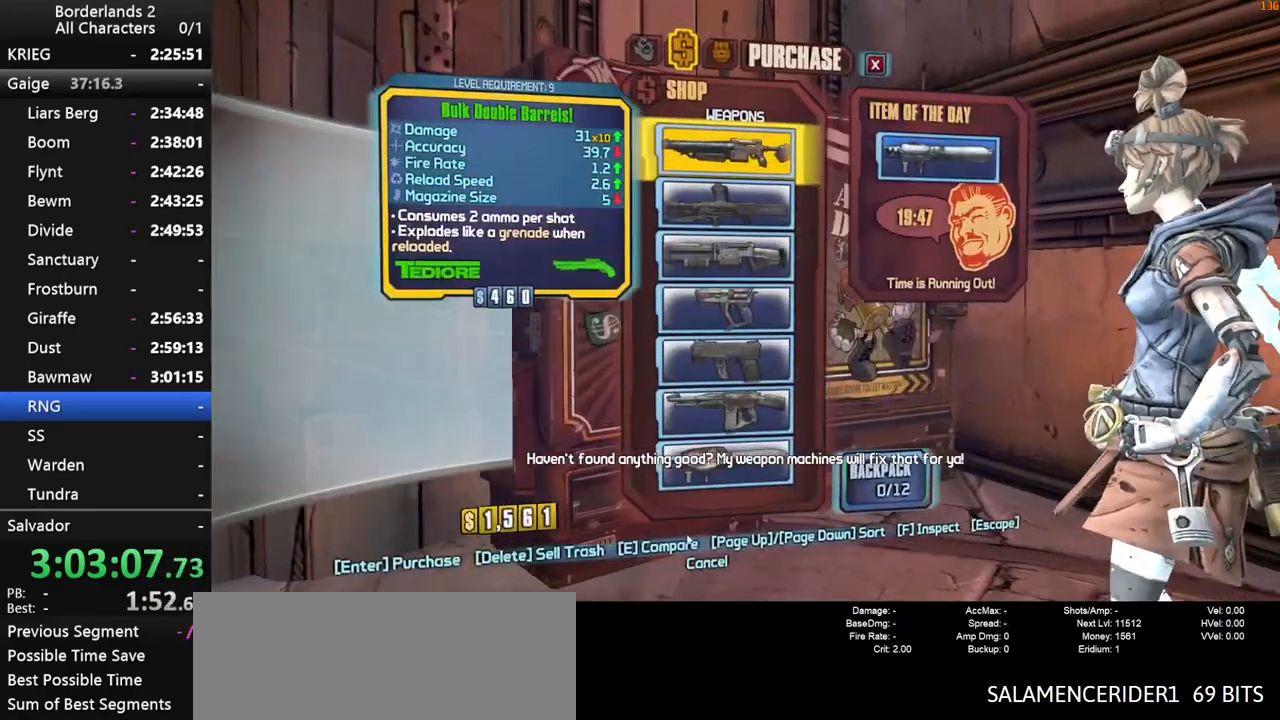
{"keys": [], "mouse": [], "mouse_move": "up", "events": []}
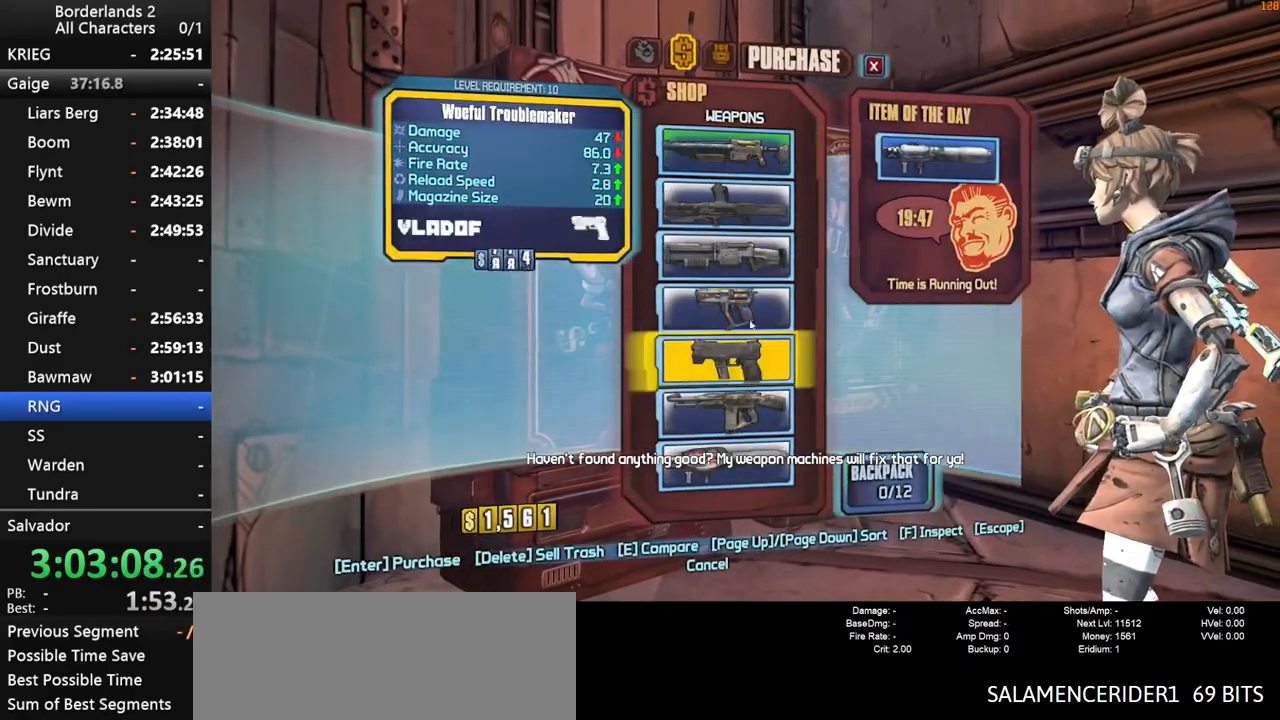
{"keys": [], "mouse": [], "mouse_move": "up", "events": []}
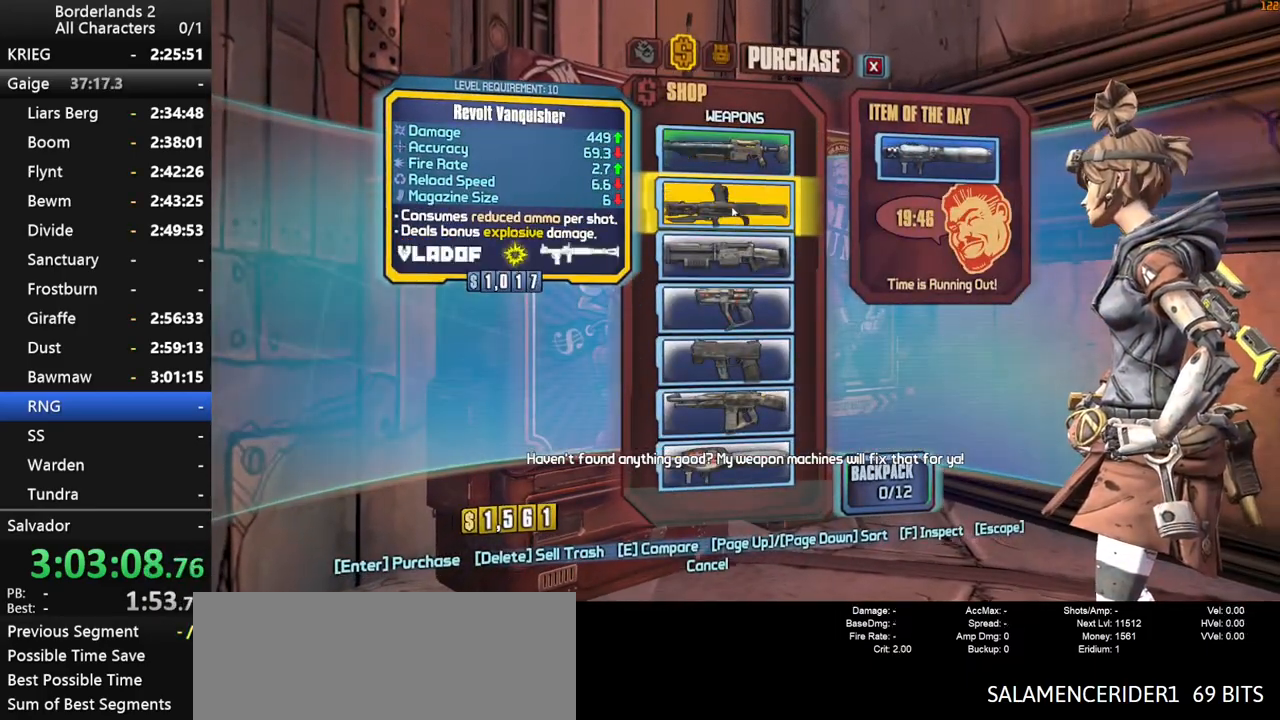
{"keys": [], "mouse": [], "mouse_move": "still", "events": [[200, "mouse_left", "down"], [284, "mouse_left", "up"], [384, "escape", "down"], [434, "escape", "up"]]}
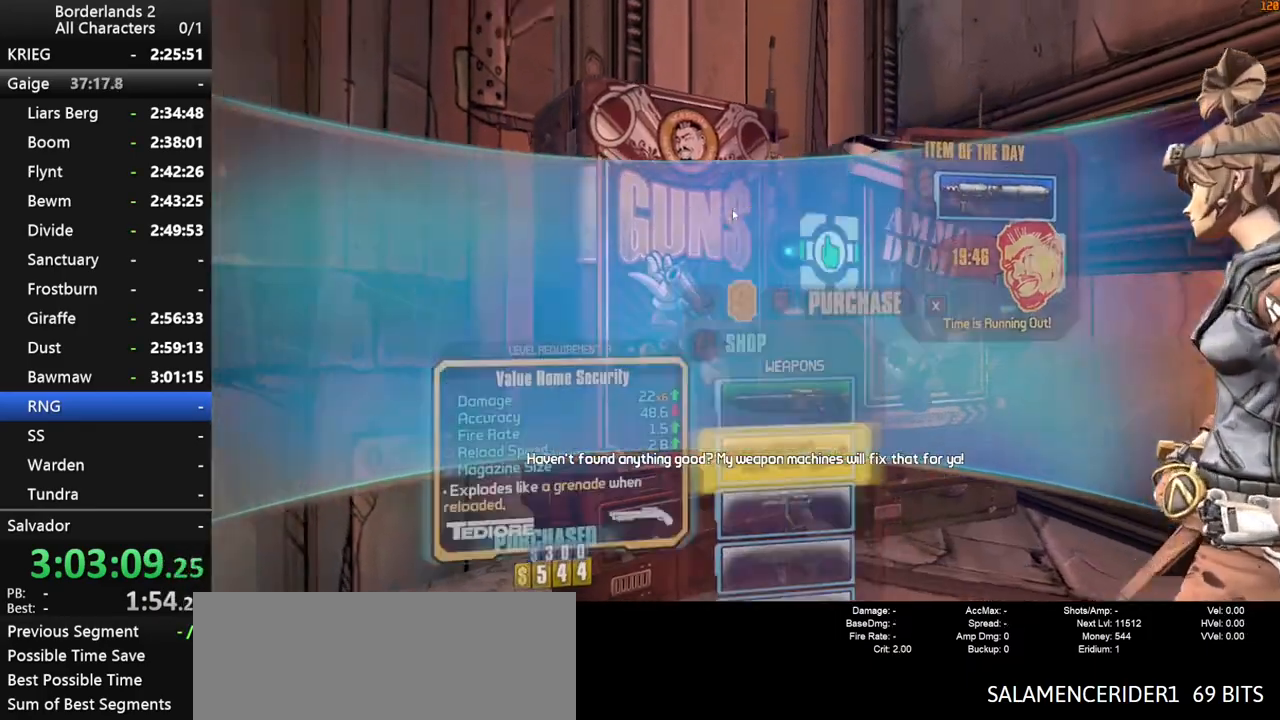
{"keys": ["space"], "mouse": [], "mouse_move": "still", "events": [[167, "escape", "down"], [267, "escape", "up"], [500, "space", "down"]]}
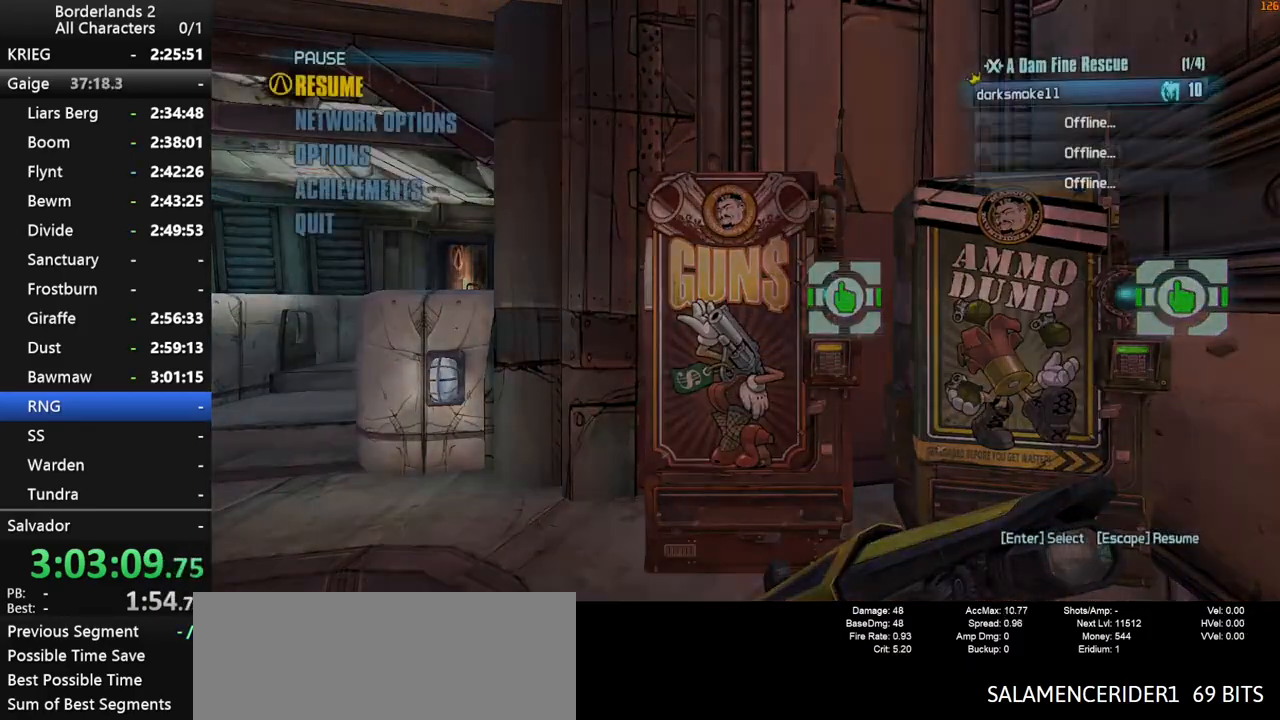
{"keys": [], "mouse": [], "mouse_move": "still", "events": [[34, "end", "down"], [34, "space", "up"], [134, "space", "down"], [134, "up", "down"], [184, "end", "up"], [184, "space", "up"], [184, "up", "up"]]}
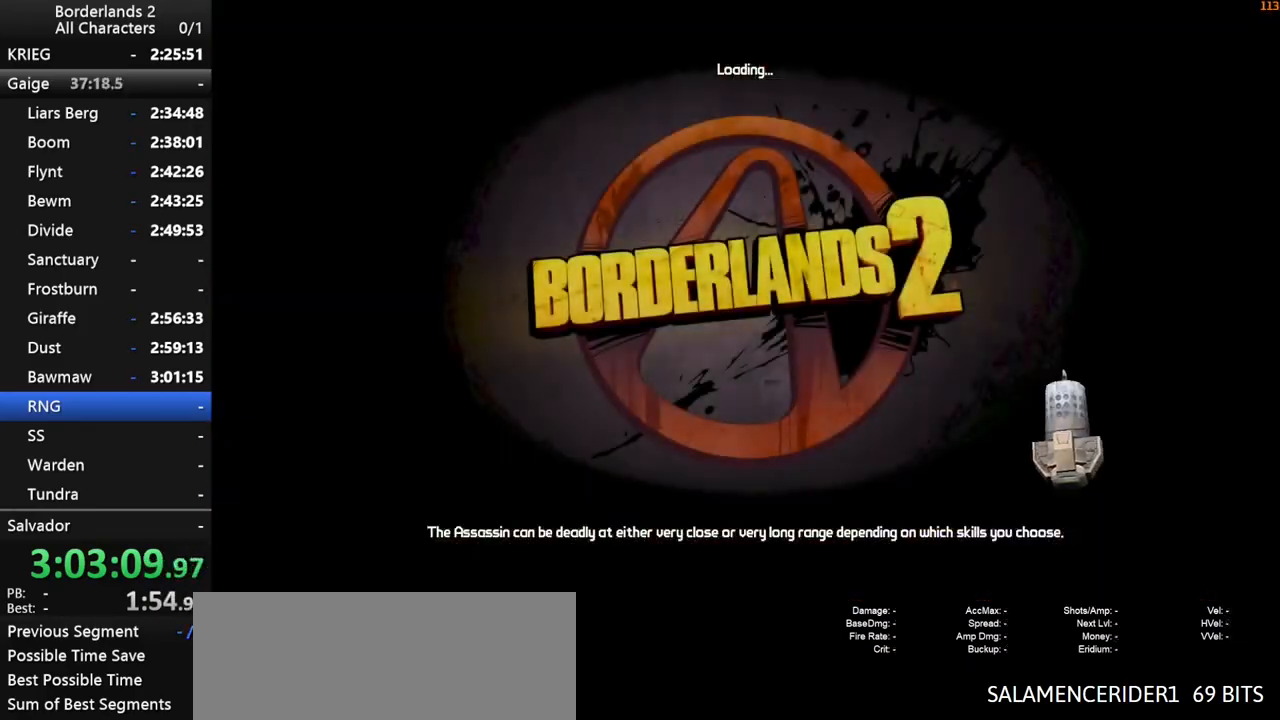
{"keys": [], "mouse": [], "mouse_move": "still", "events": []}
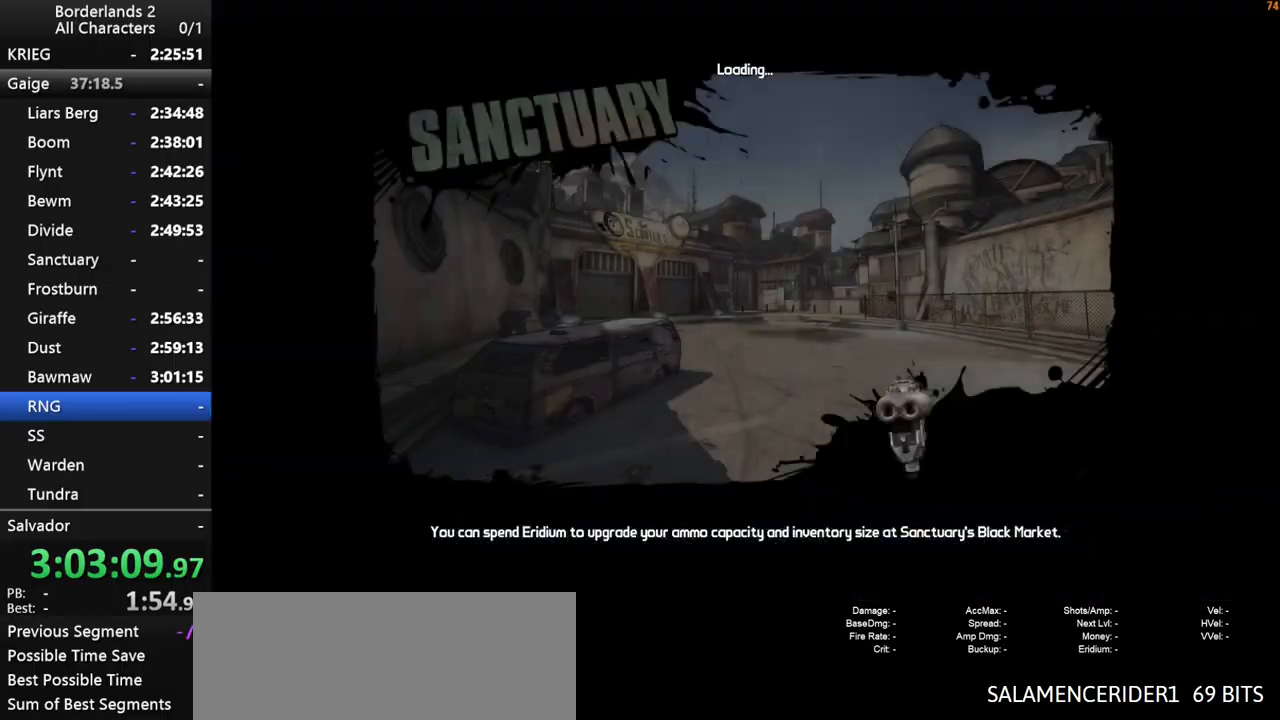
{"keys": [], "mouse": [], "mouse_move": "still", "events": []}
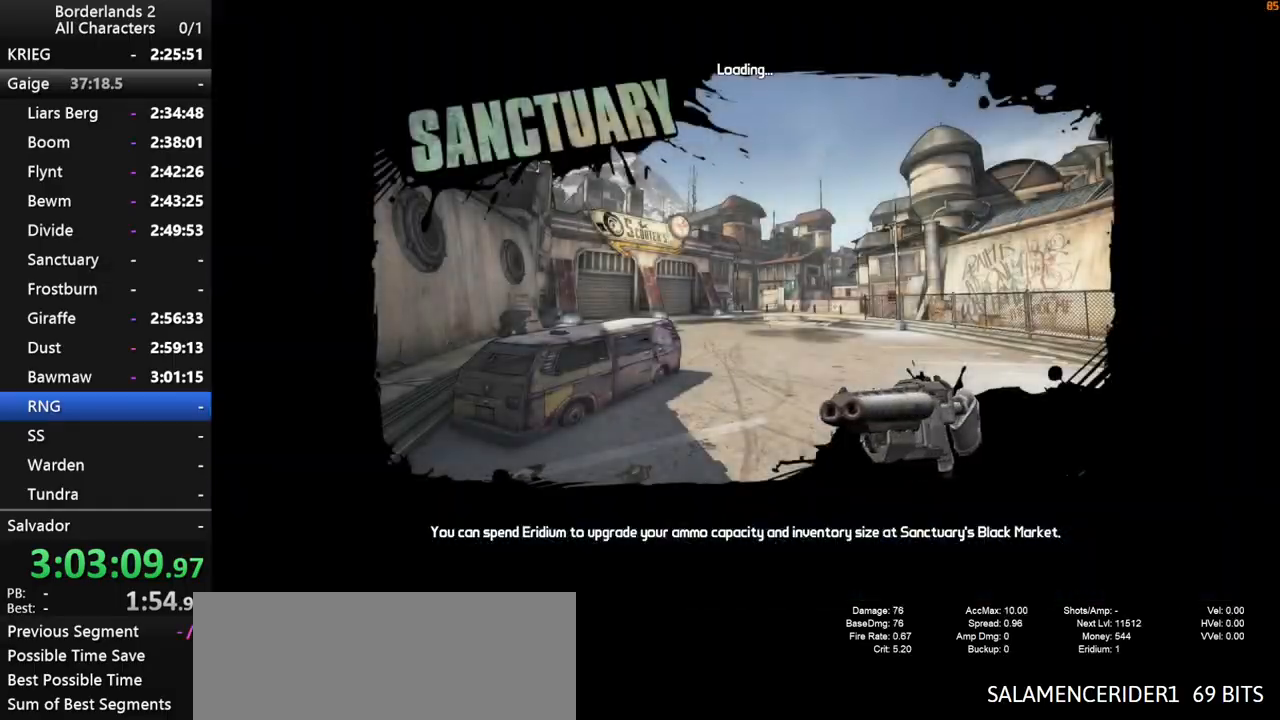
{"keys": [], "mouse": [], "mouse_move": "right", "events": []}
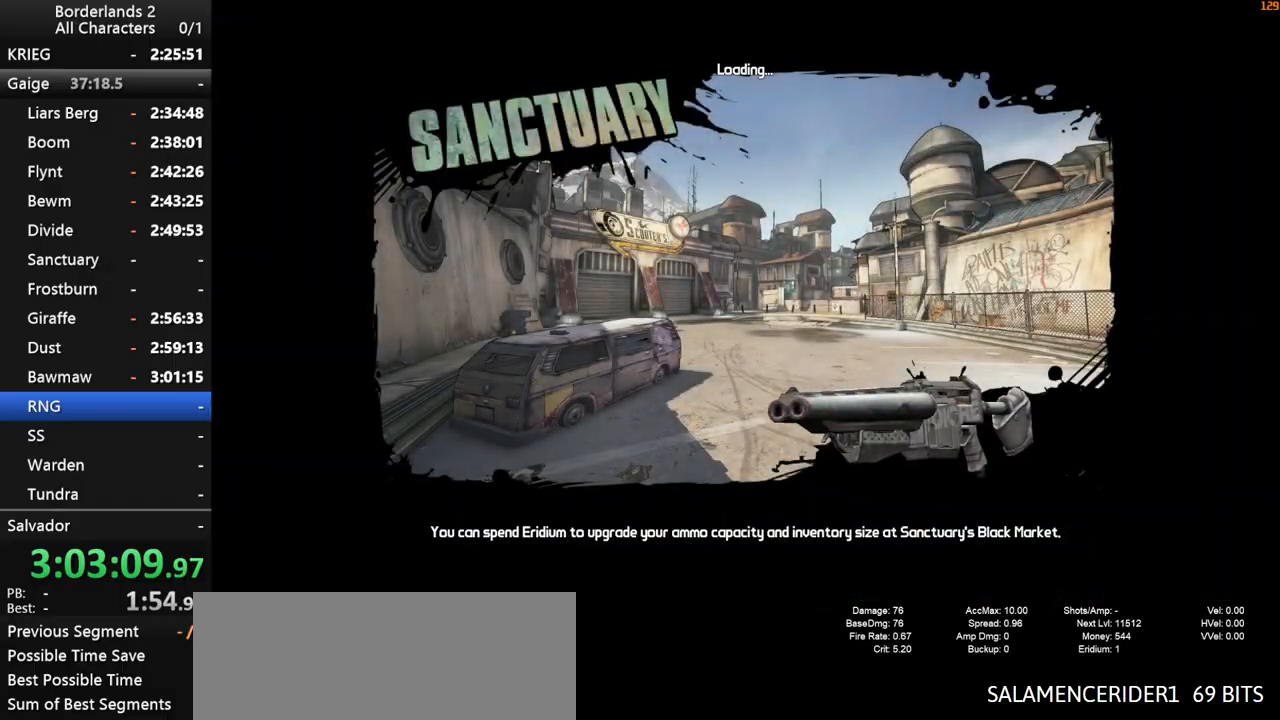
{"keys": [], "mouse": [], "mouse_move": "still", "events": []}
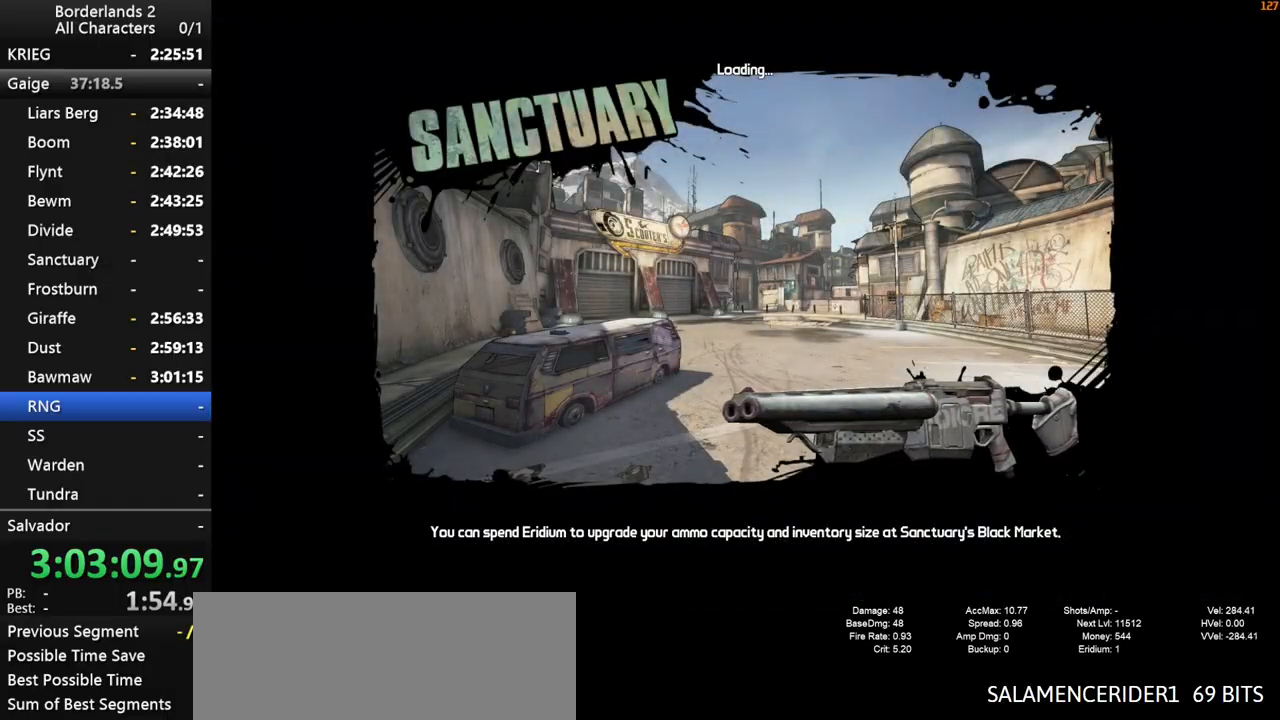
{"keys": [], "mouse": [], "mouse_move": "still", "events": []}
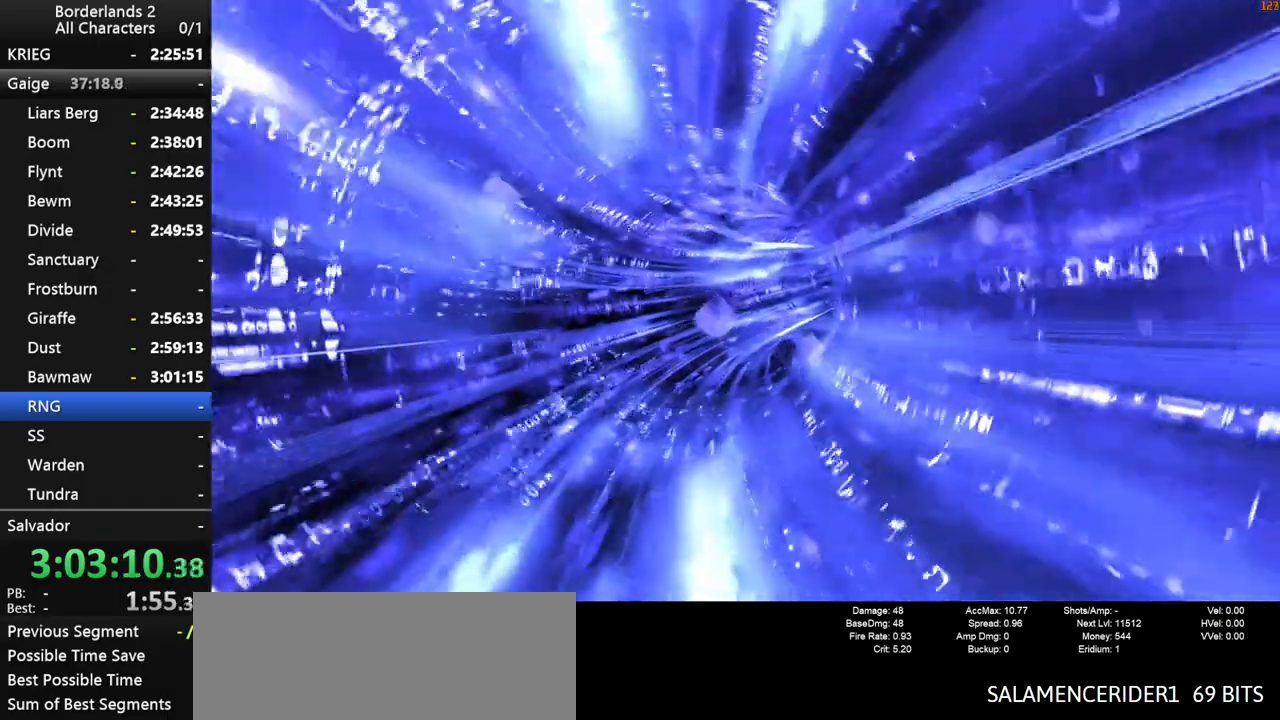
{"keys": [], "mouse": [], "mouse_move": "still", "events": []}
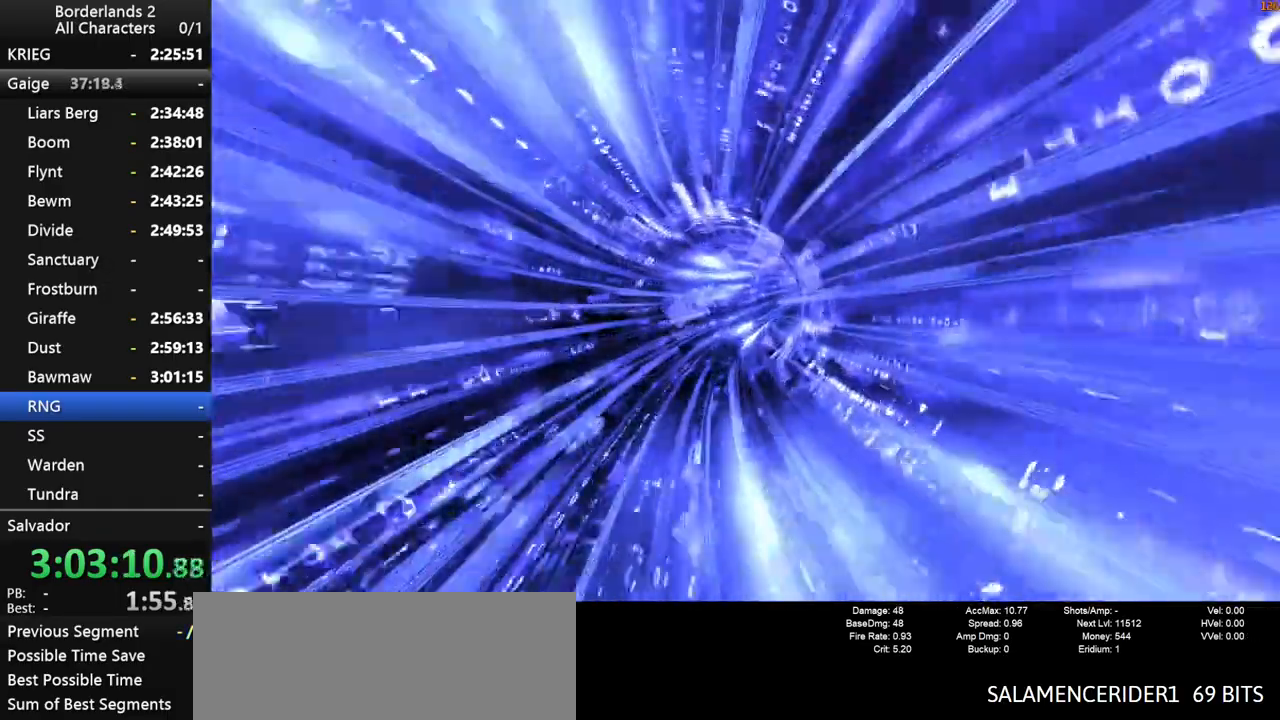
{"keys": [], "mouse": [], "mouse_move": "still", "events": []}
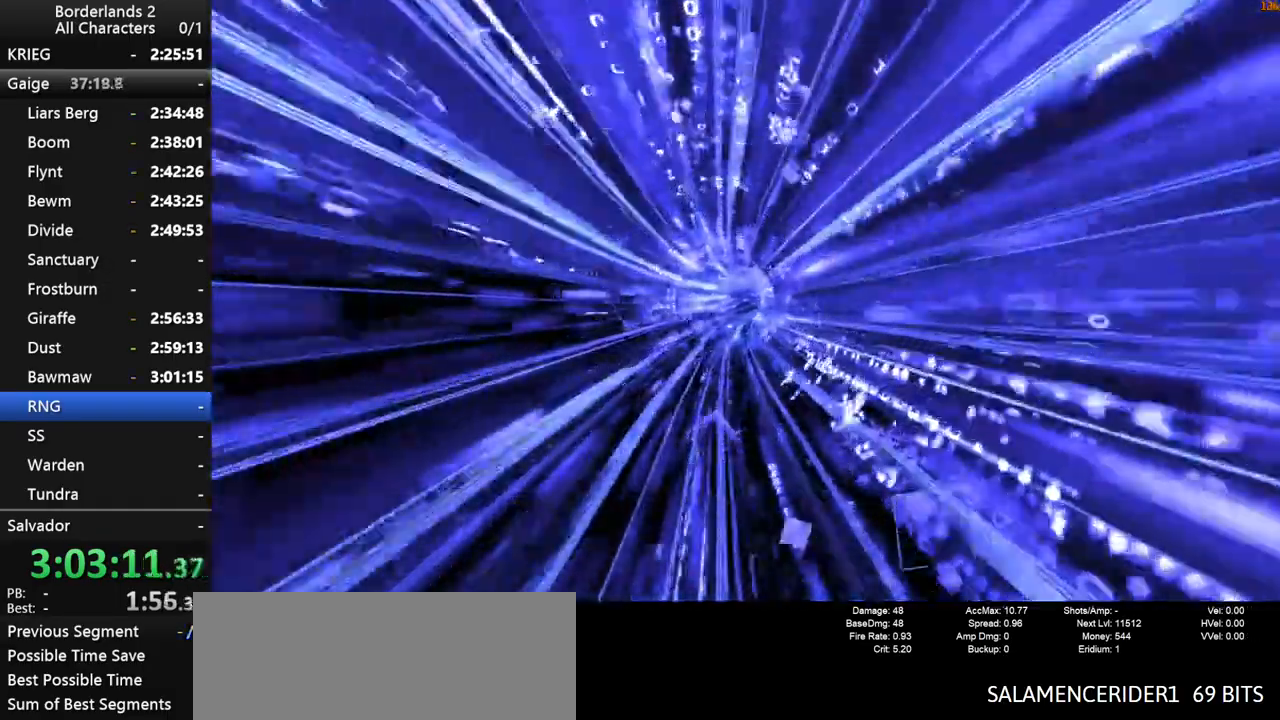
{"keys": [], "mouse": [], "mouse_move": "still", "events": []}
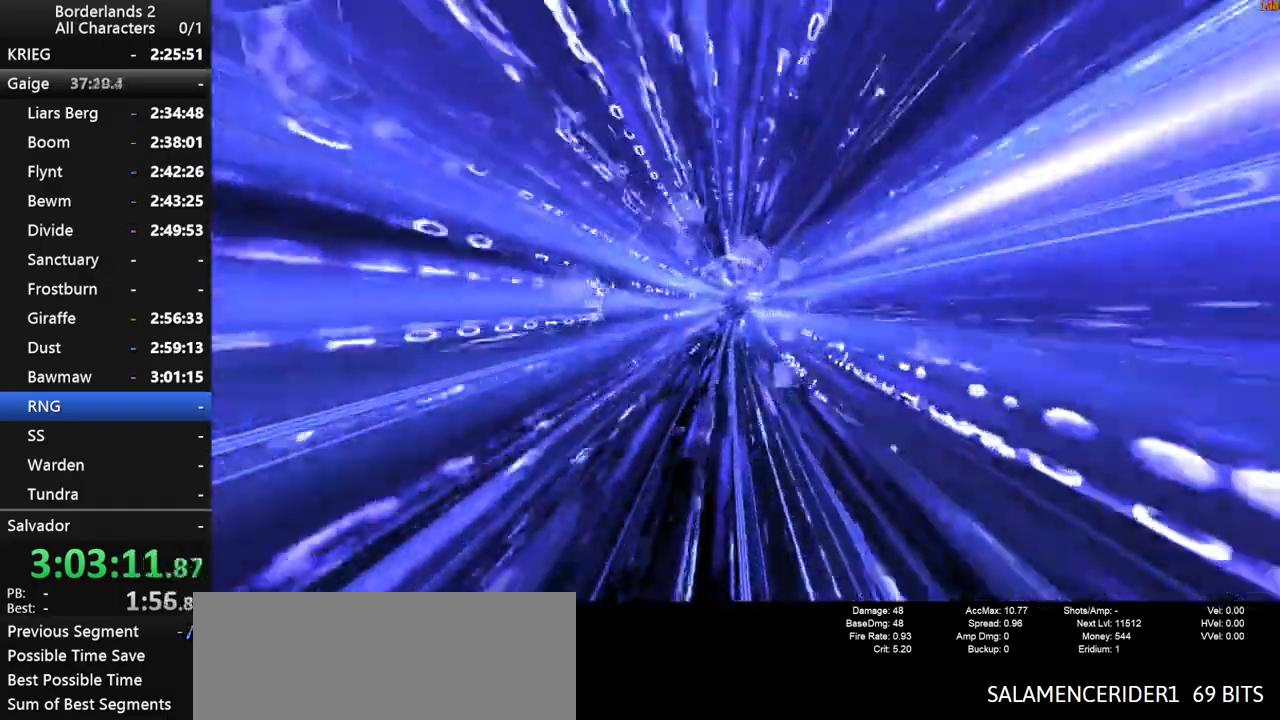
{"keys": [], "mouse": [], "mouse_move": "still", "events": []}
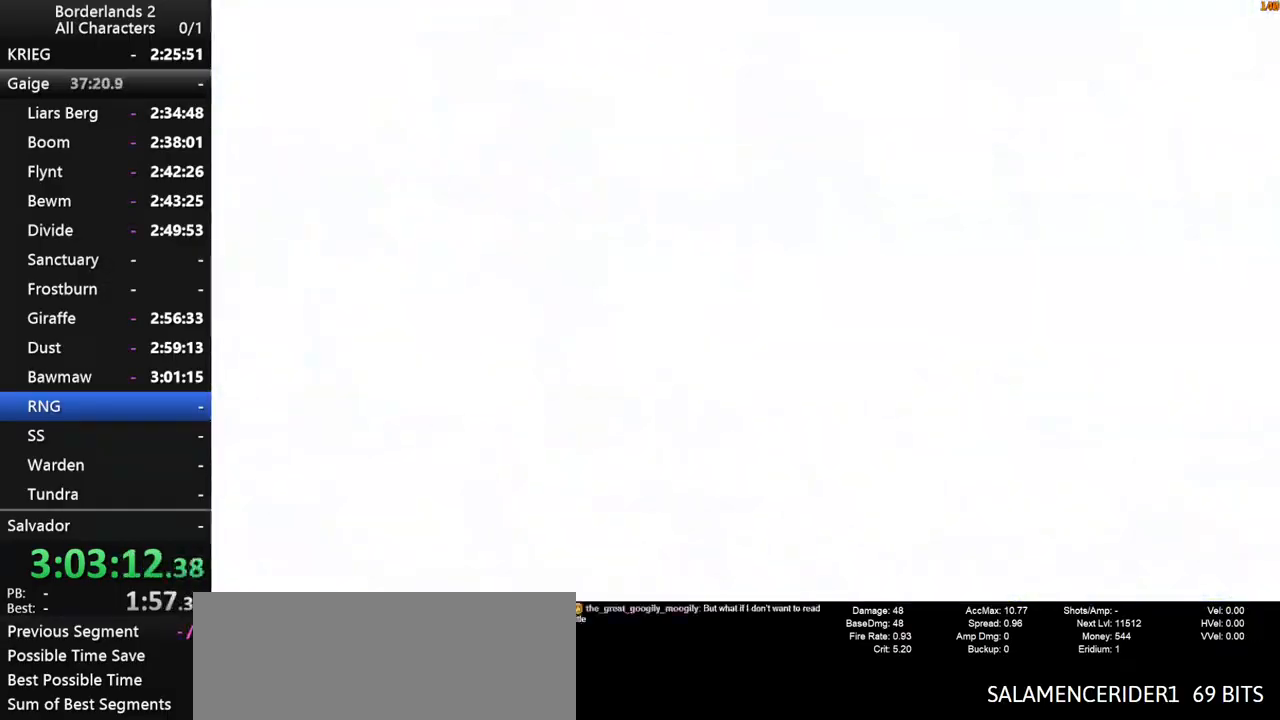
{"keys": ["shift", "w"], "mouse": [], "mouse_move": "left", "events": [[67, "w", "down"], [150, "a", "down"], [150, "shift", "down"], [200, "3", "down"], [250, "a", "up"], [284, "3", "up"], [334, "shift", "up"], [384, "3", "down"], [434, "shift", "down"], [484, "3", "up"]]}
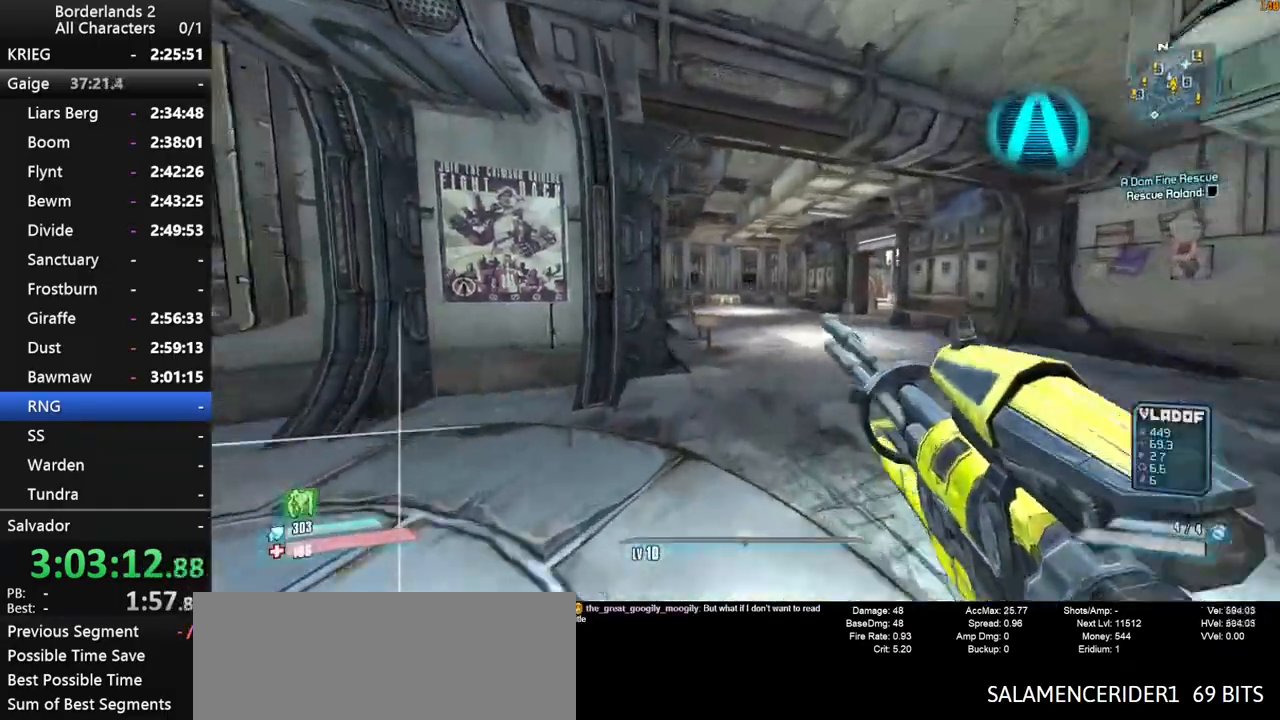
{"keys": ["w"], "mouse": [], "mouse_move": "still", "events": [[400, "shift", "up"]]}
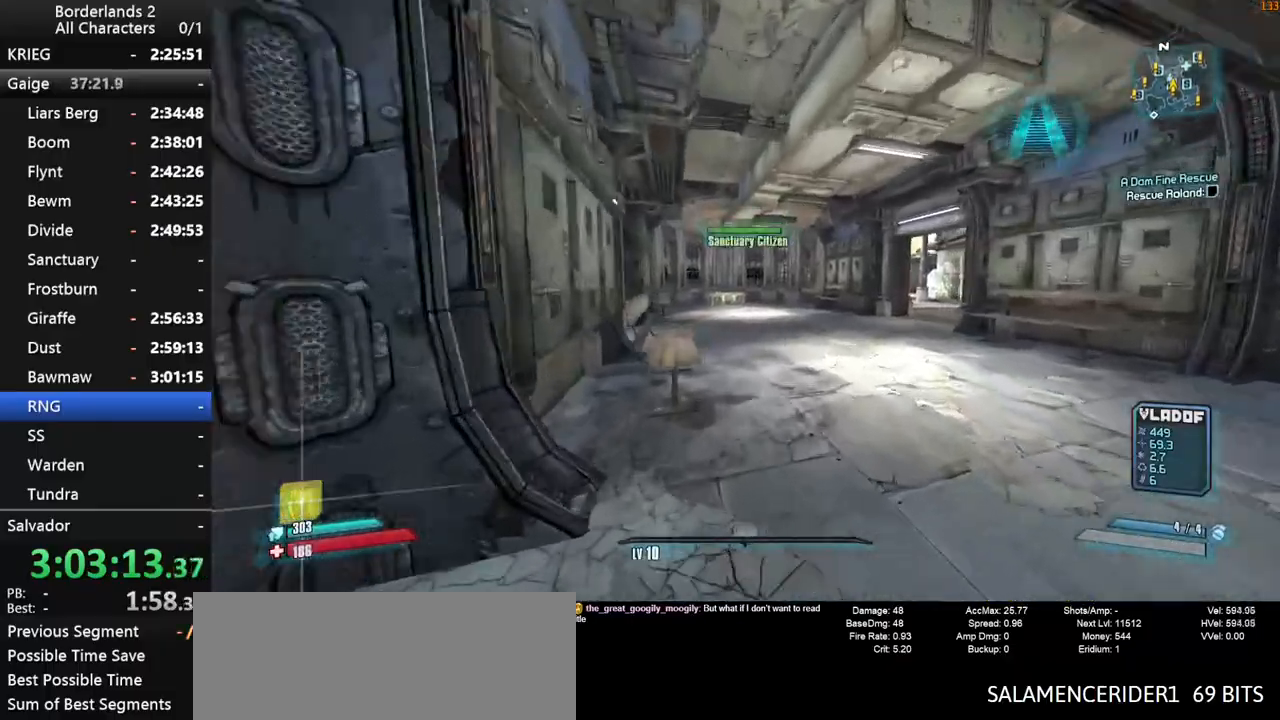
{"keys": ["w"], "mouse": [], "mouse_move": "still", "events": [[34, "d", "down"], [234, "d", "up"]]}